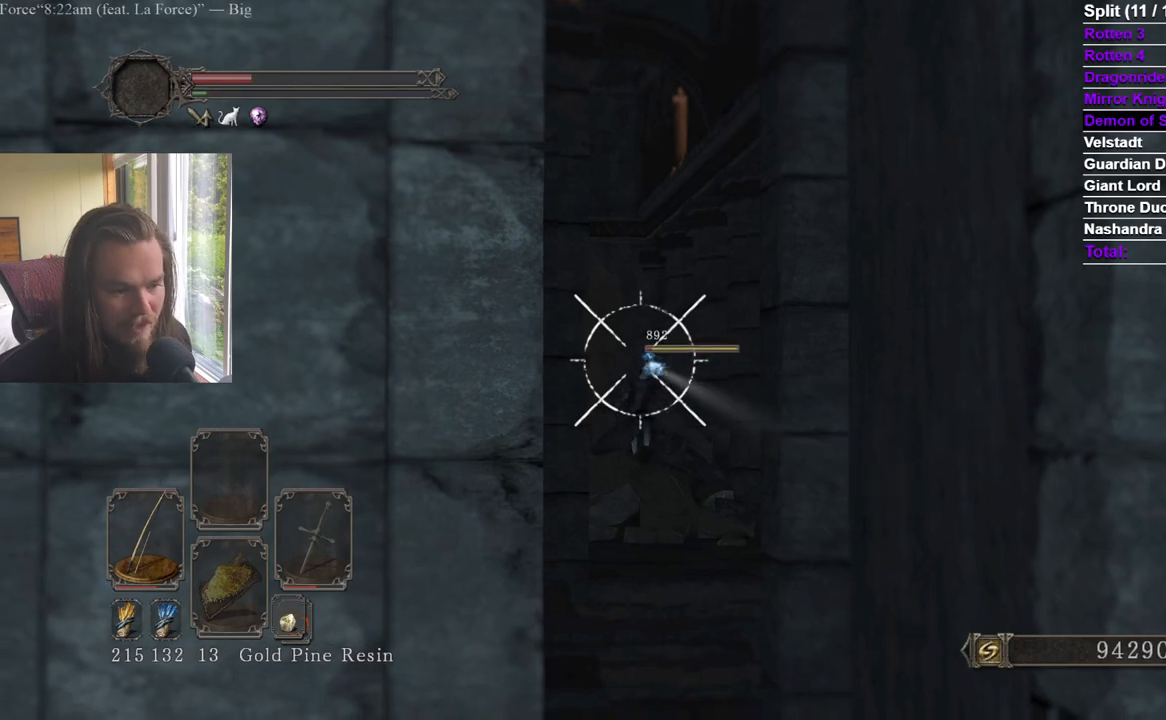
Gameplay with a controller (Xbox layout); each line is a JSON object with the inputs held at the frame after it. "events" lists button and stick changes between this image and that frame as [ms after this image, input, new state], when the widget could be followed in between. Not read: X.
{"buttons": [], "left_stick": "up", "right_stick": "center", "events": [[167, "left_stick", "up"], [217, "R2", "up"], [217, "right_stick", "down"], [350, "right_stick", "center"]]}
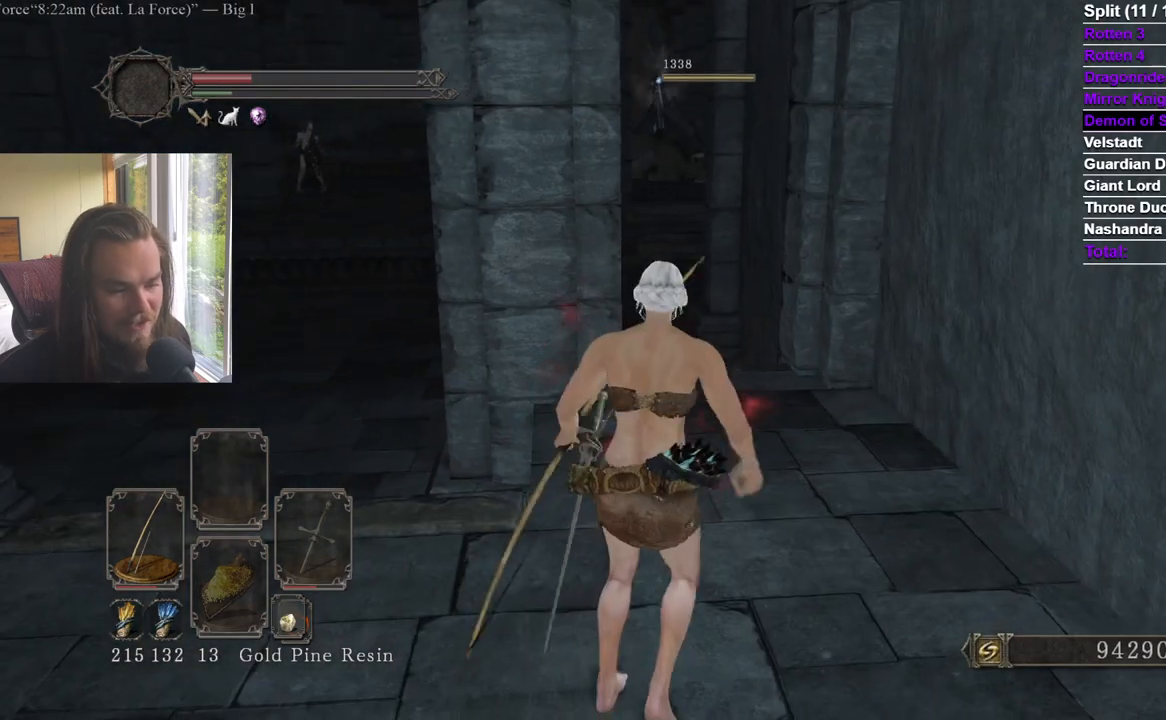
{"buttons": [], "left_stick": "up", "right_stick": "center", "events": []}
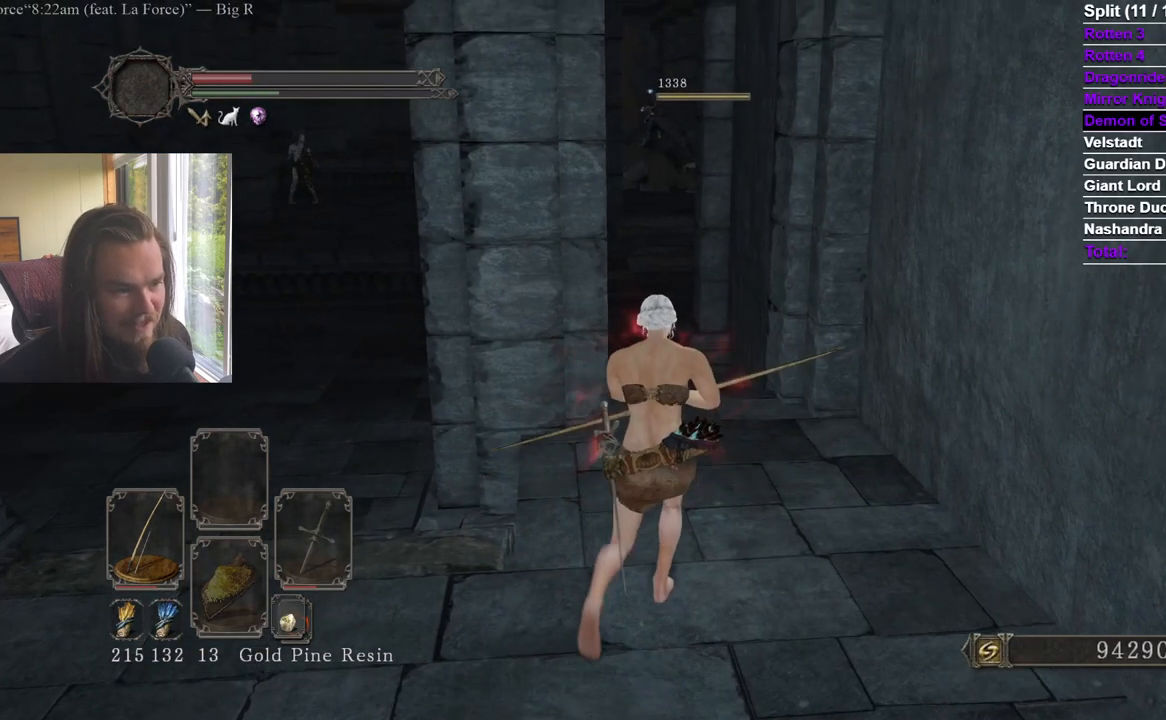
{"buttons": [], "left_stick": "up", "right_stick": "center", "events": []}
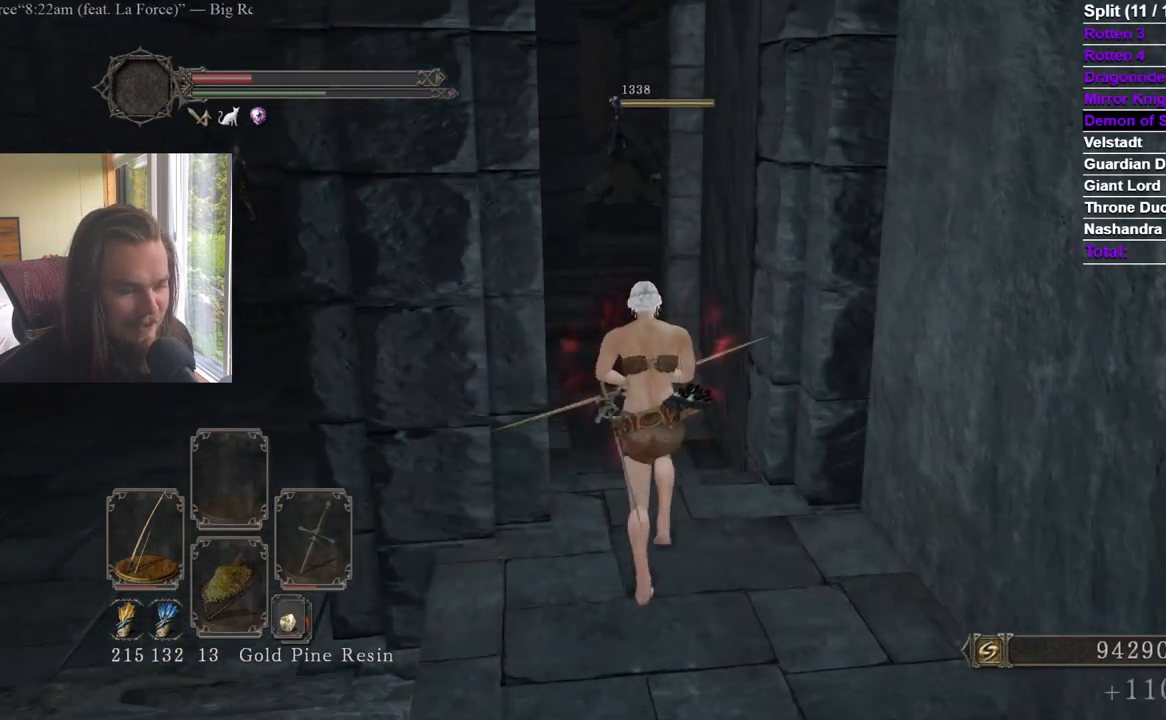
{"buttons": ["B"], "left_stick": "up", "right_stick": "center", "events": [[34, "B", "down"]]}
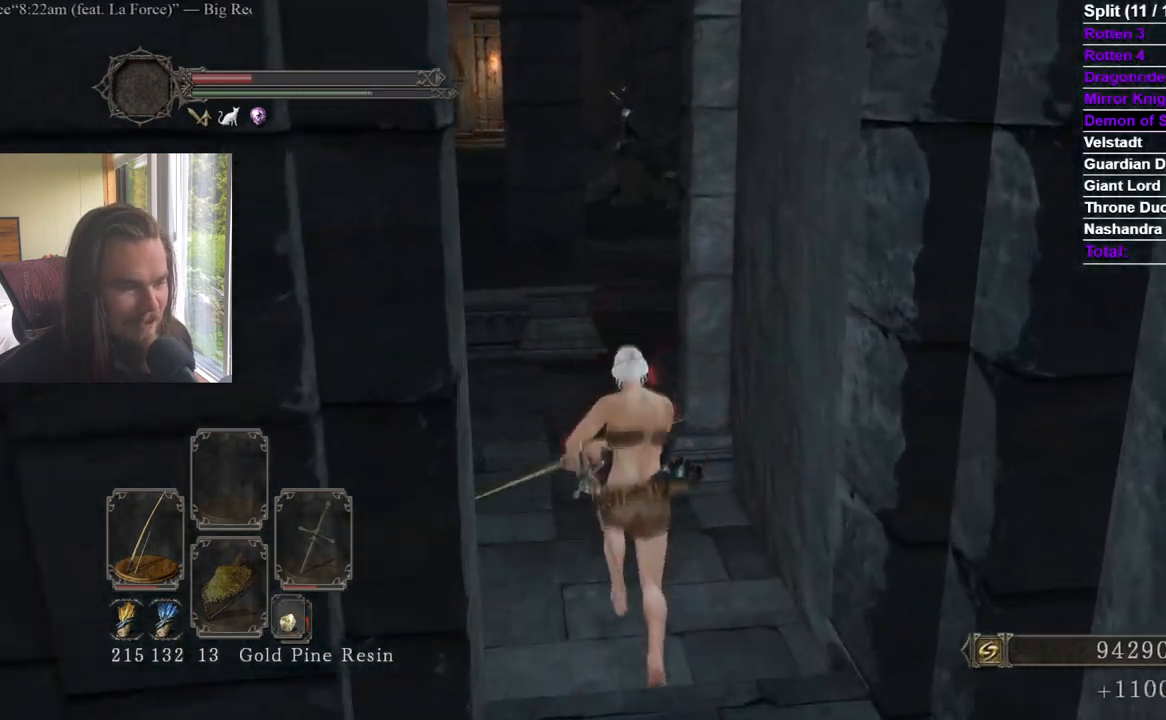
{"buttons": ["B"], "left_stick": "up", "right_stick": "center"}
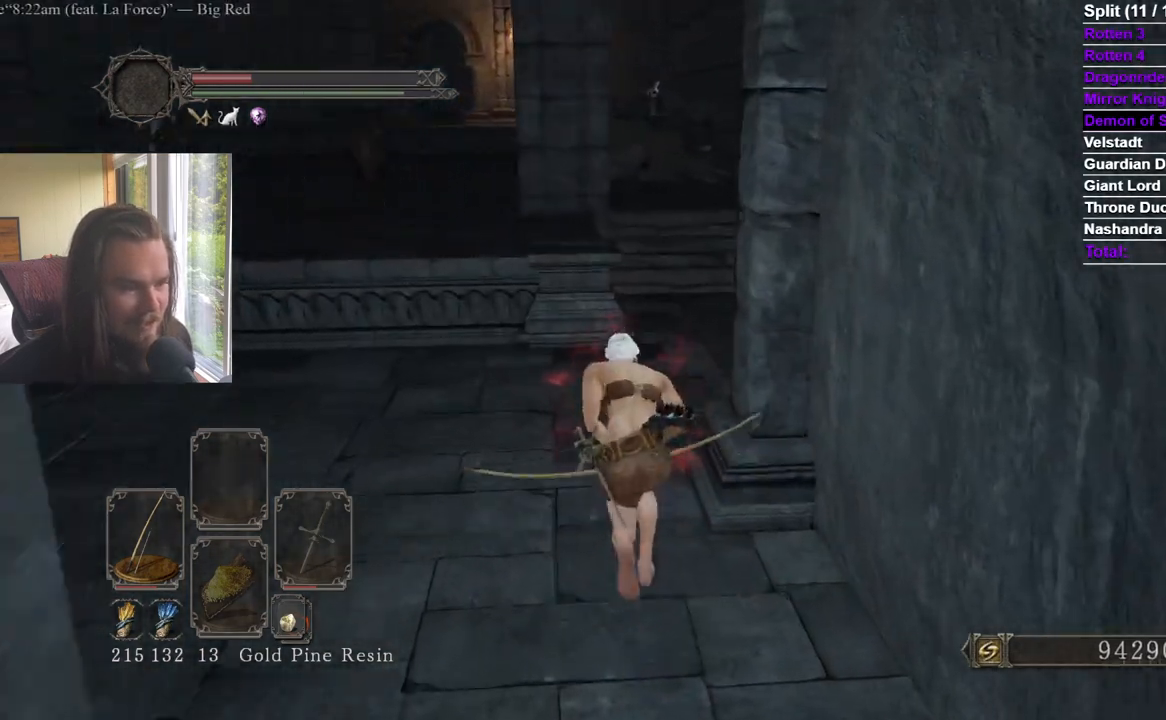
{"buttons": ["B"], "left_stick": "up", "right_stick": "center", "events": []}
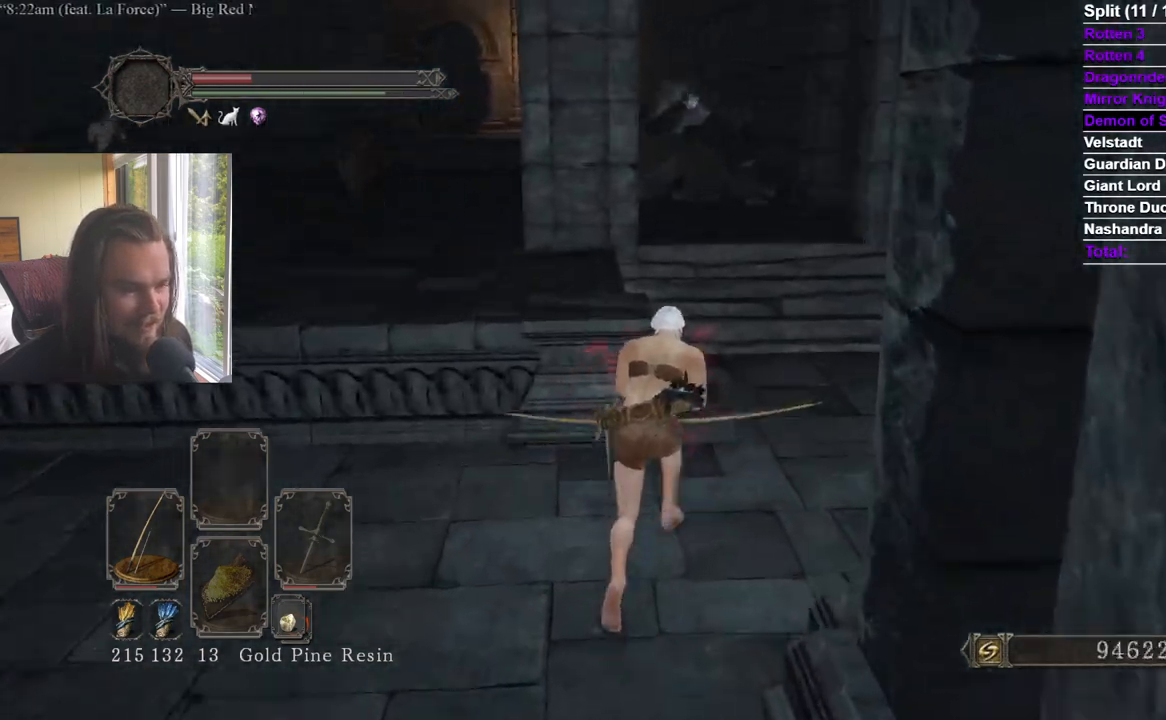
{"buttons": [], "left_stick": "up", "right_stick": "center", "events": [[334, "right_stick", "left"], [400, "B", "up"], [450, "right_stick", "center"]]}
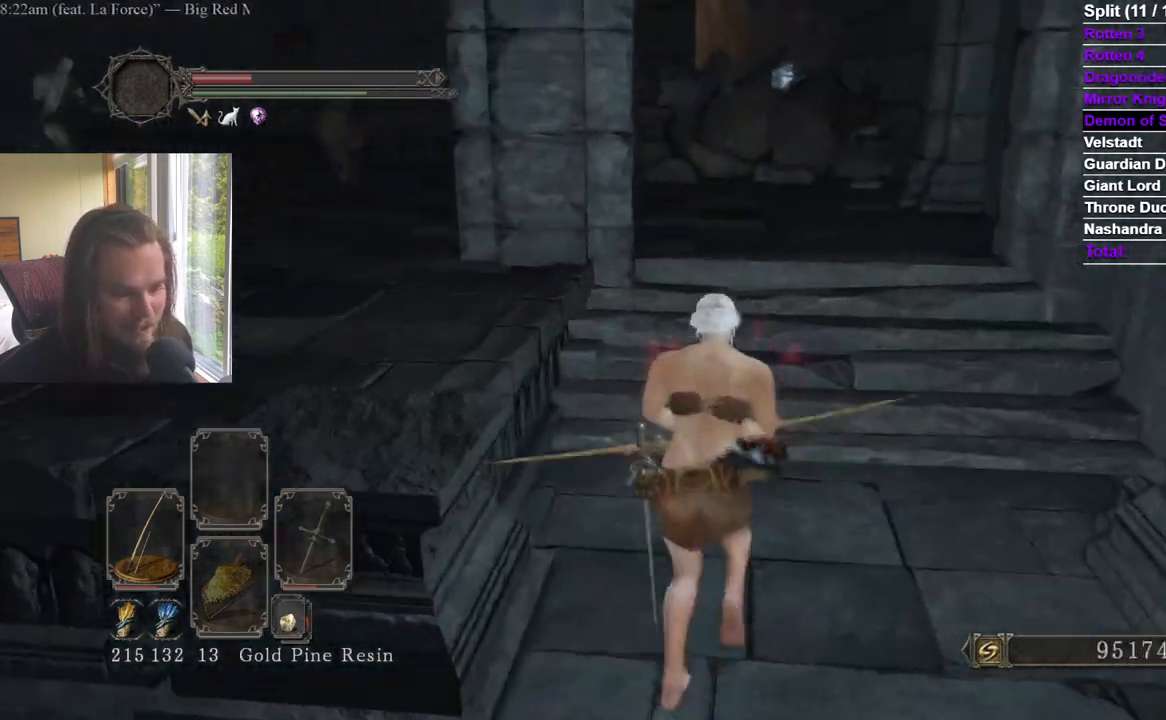
{"buttons": ["B"], "left_stick": "up-right", "right_stick": "center"}